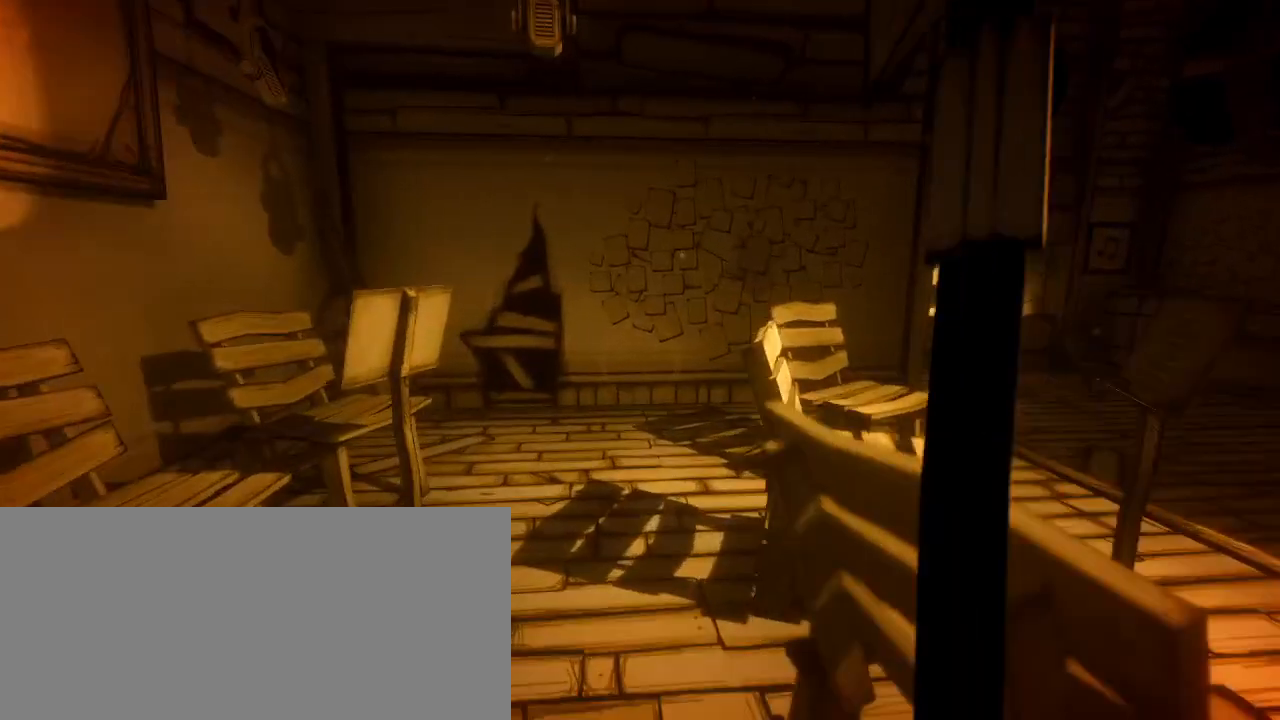
Gameplay with keyboard and mouse; each line is a JSON object with the keys and mouse buttons held at the frame after it. "events" lists presses ("down") and releases ("up") of "a", "ctrl", "d", "e", "f", "q", "r", "s", "shift", "space", "tab", "w", "mouse_left", "mouse_wheel", "mouse_right", "mouse_mb4" and "mouse_mb5" between this image and that frame as [ms after this image, input, new state], when the widget could be followed in between. "mouse_left", "mouse_wheel", "mouse_right", "mouse_mb4", "mouse_mb5" = the "left", "wheel", "right", "mb4", "mb5" buttons of the "mouse" list. No other keys are recorded. "wheel" means that the mouse wheel is clicked or scrolled. Mouse movement is not recorded.
{"keys": ["a", "shift", "w"], "mouse": [], "events": [[333, "a", "down"]]}
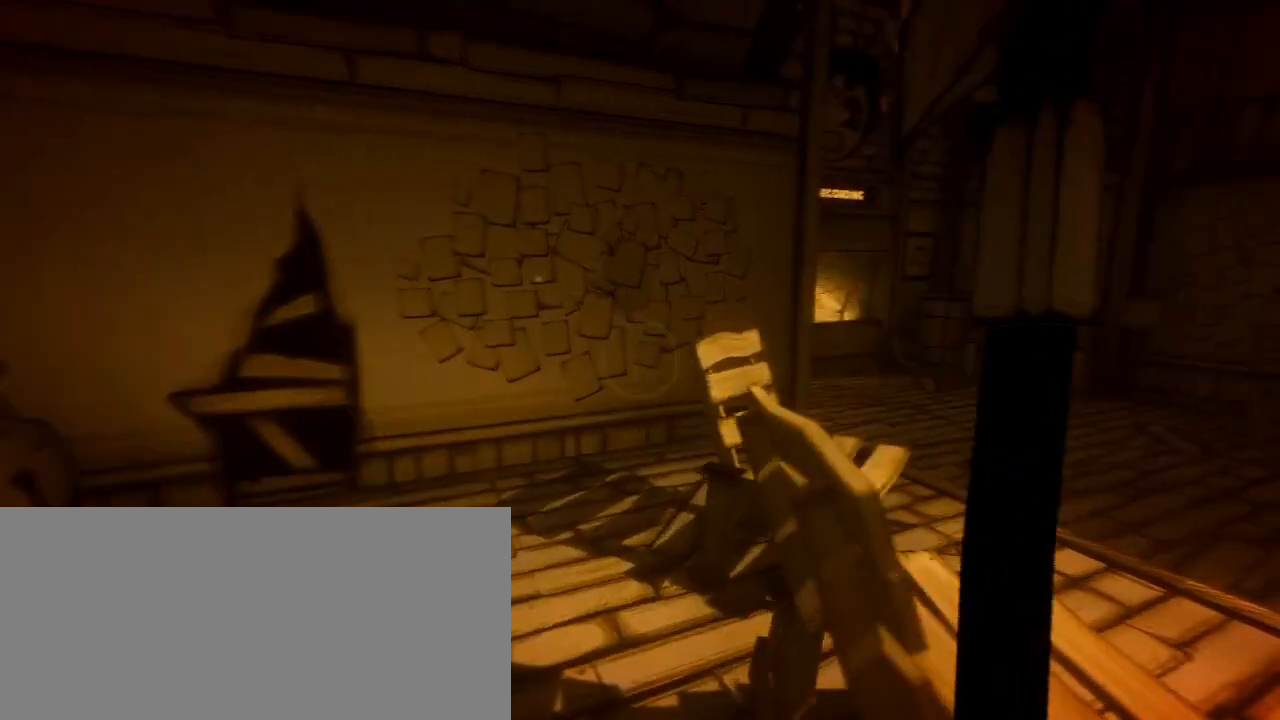
{"keys": ["a", "shift", "w"], "mouse": [], "events": []}
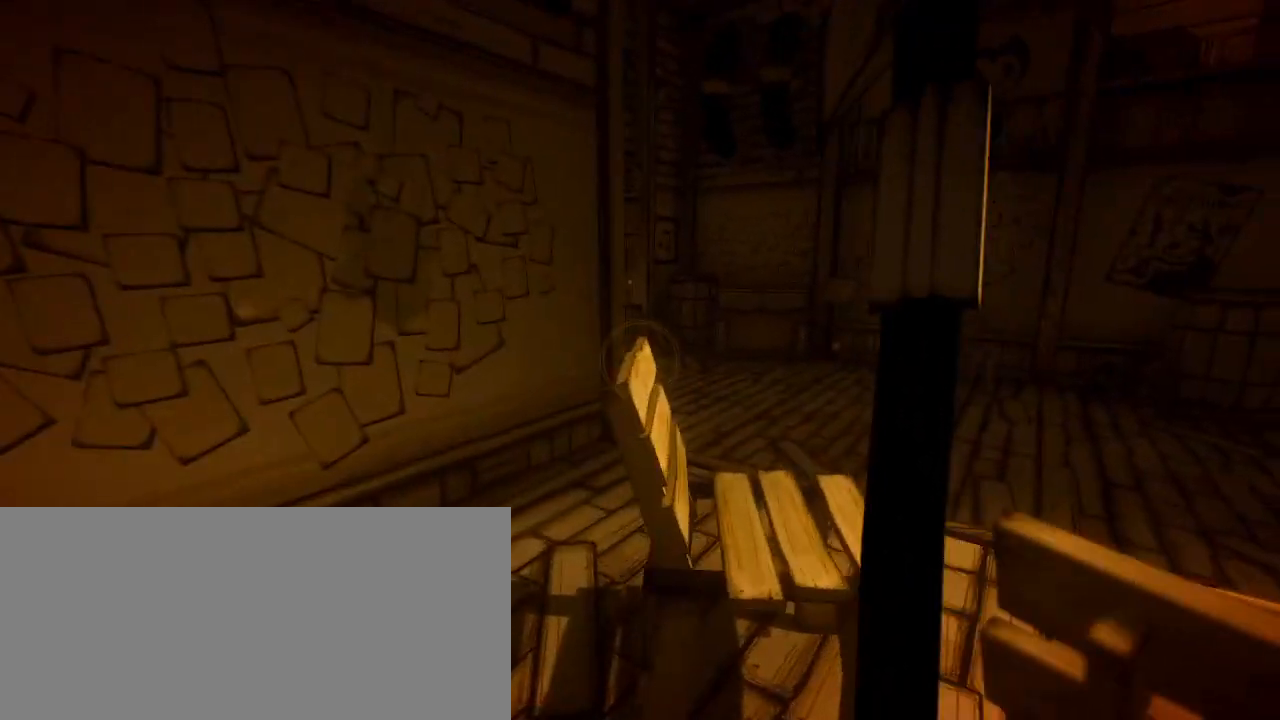
{"keys": ["shift", "w"], "mouse": [], "events": [[33, "a", "up"], [233, "a", "down"], [467, "a", "up"]]}
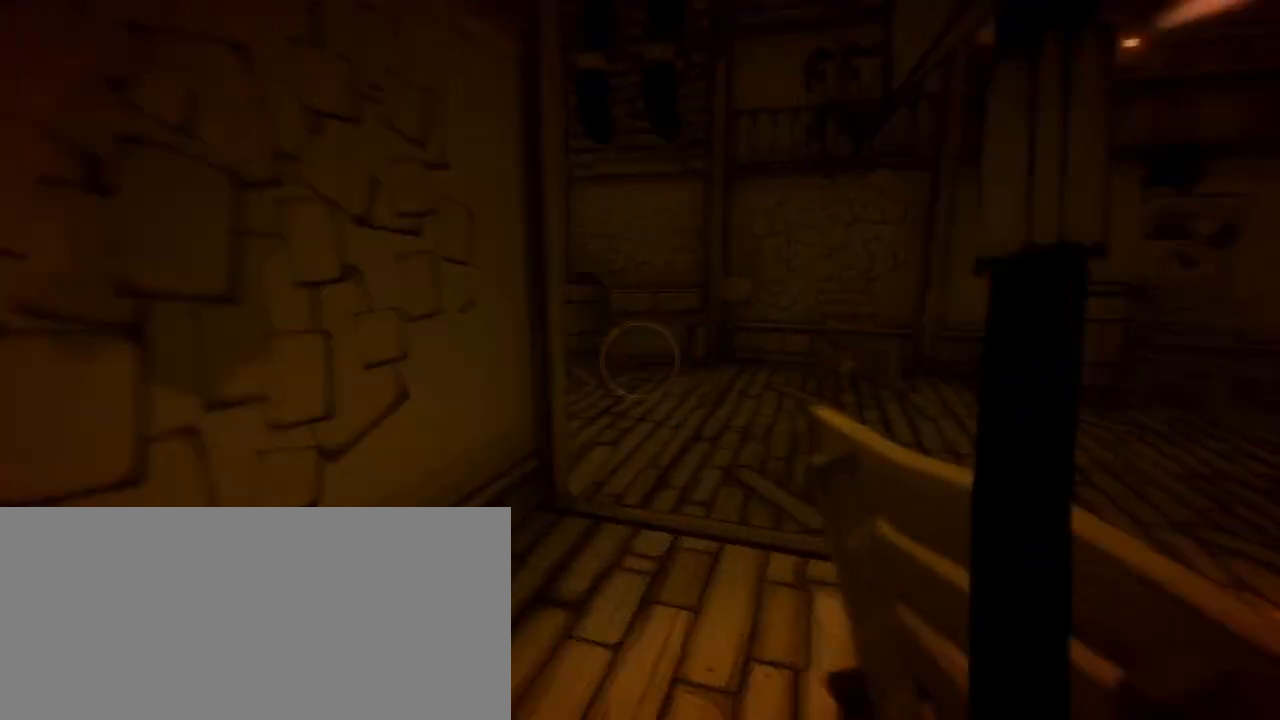
{"keys": ["shift", "w"], "mouse": [], "events": [[100, "d", "down"], [200, "d", "up"]]}
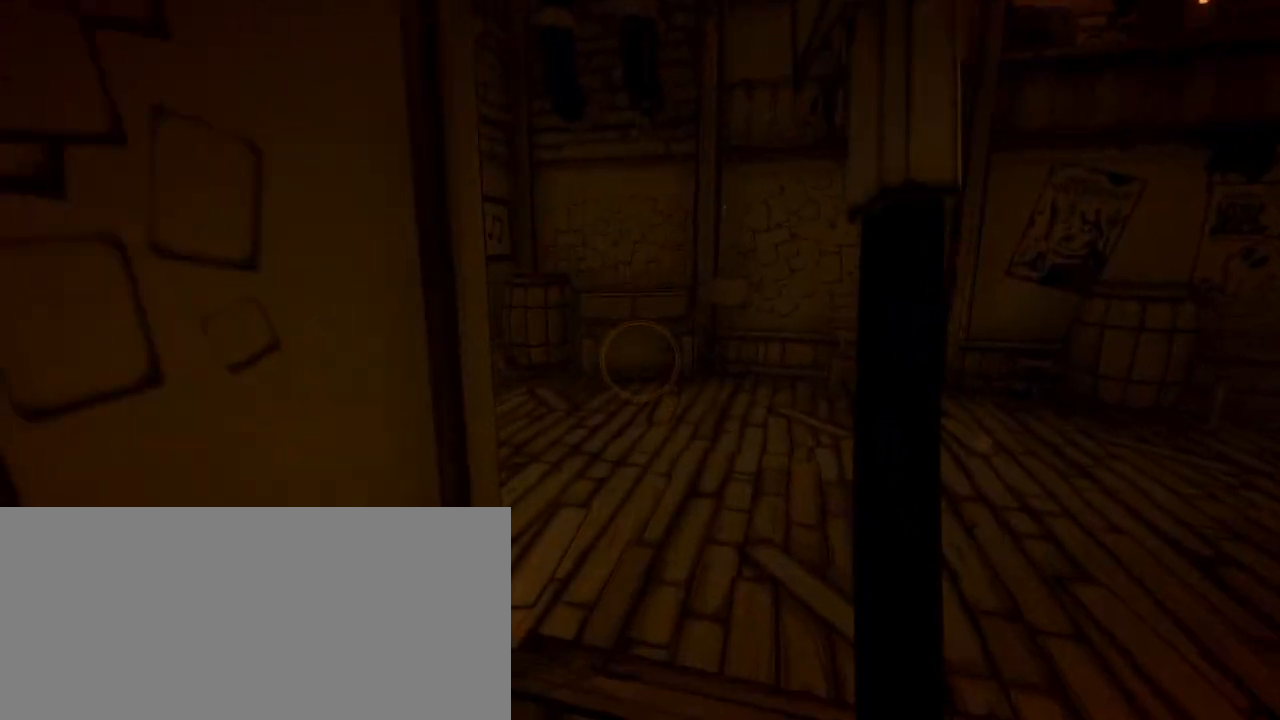
{"keys": ["shift", "w"], "mouse": [], "events": []}
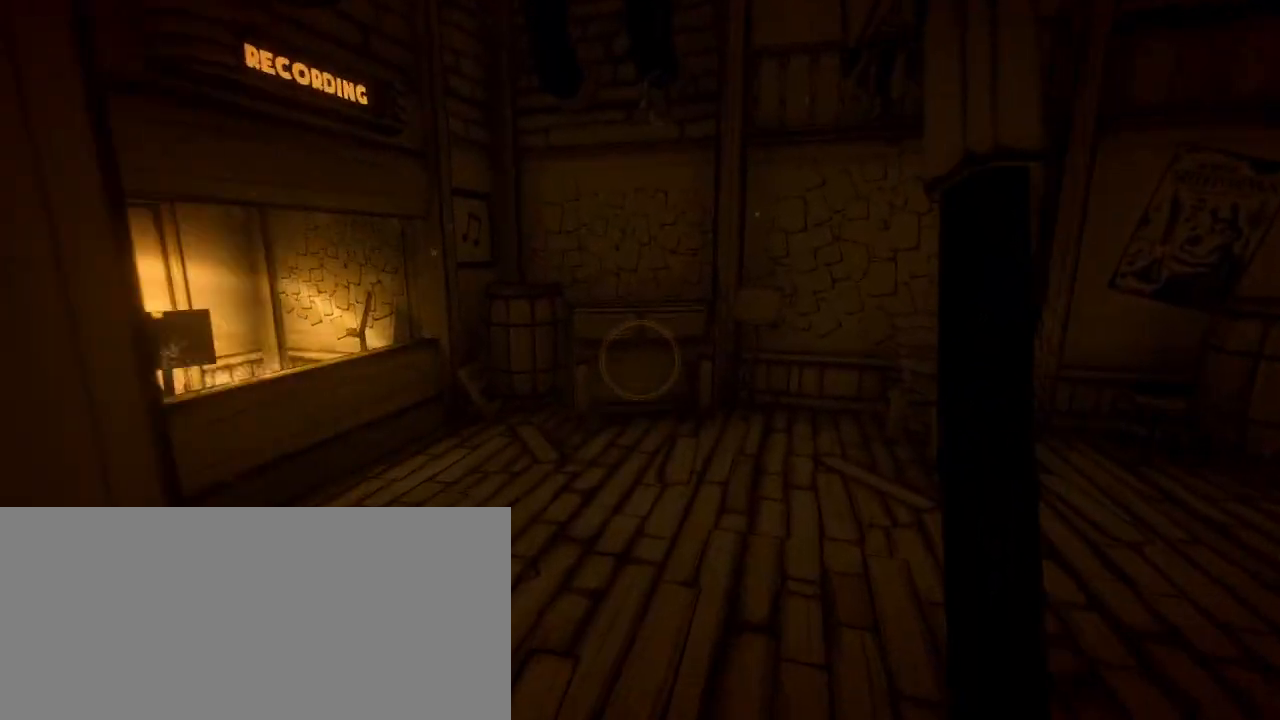
{"keys": ["shift", "w"], "mouse": [], "events": []}
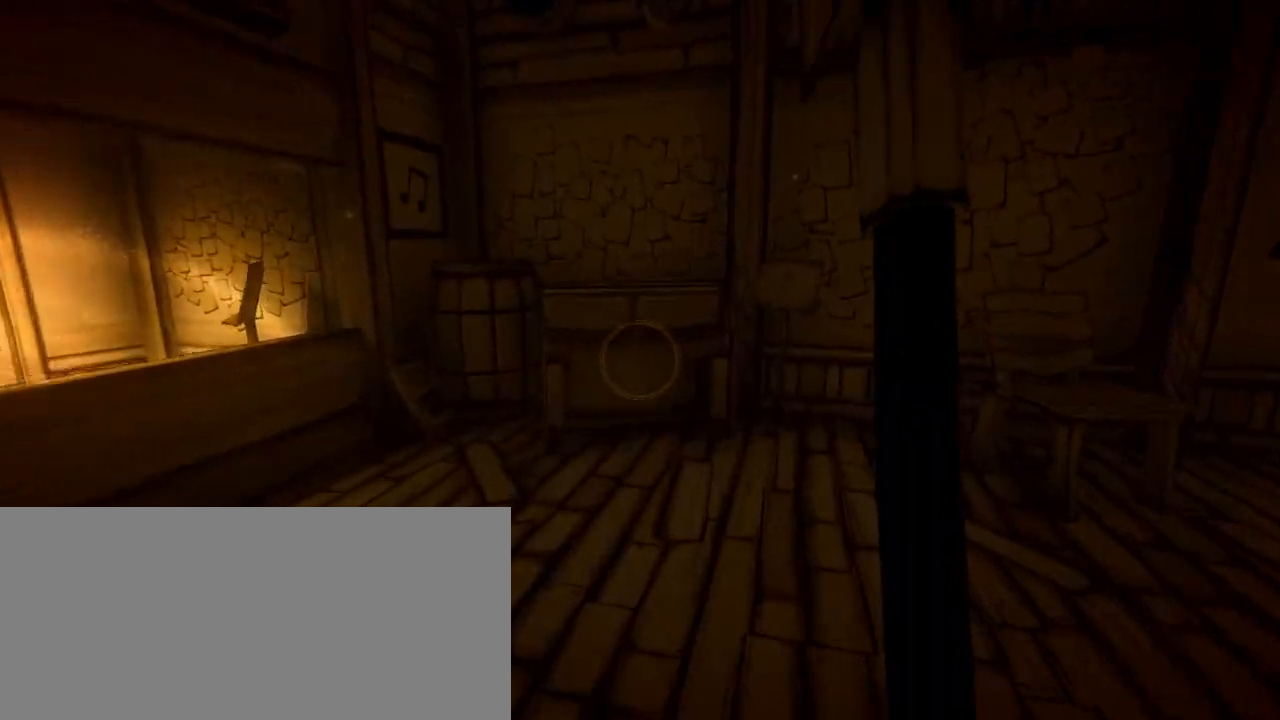
{"keys": ["shift", "w"], "mouse": [], "events": []}
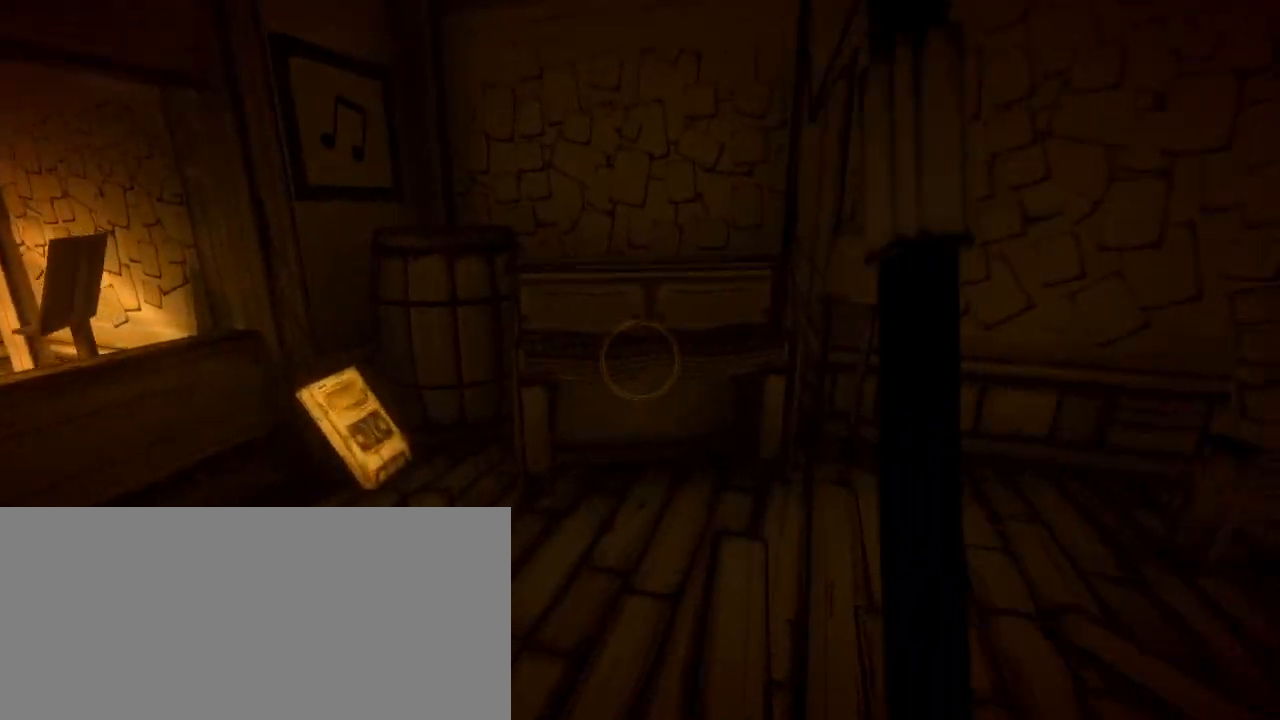
{"keys": ["shift", "w"], "mouse": [], "events": [[333, "e", "down"], [400, "e", "up"]]}
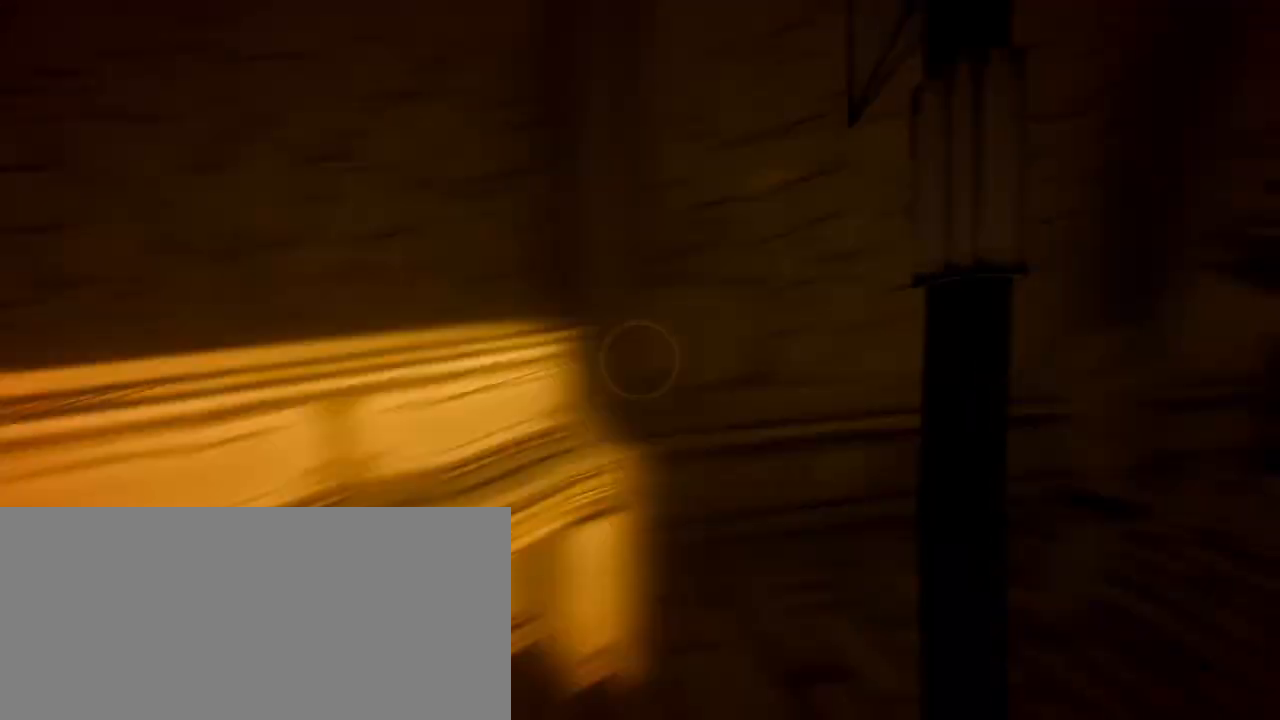
{"keys": ["shift", "w"], "mouse": [], "events": []}
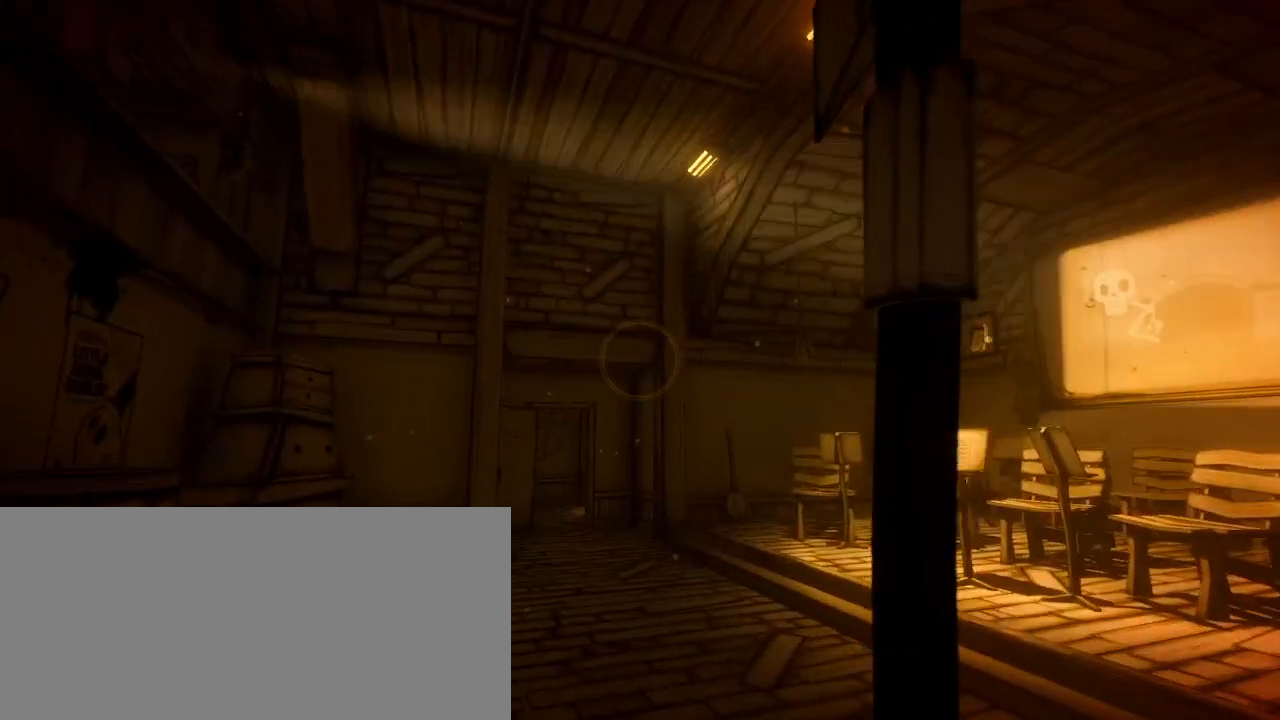
{"keys": ["a", "shift", "w"], "mouse": [], "events": [[467, "a", "down"]]}
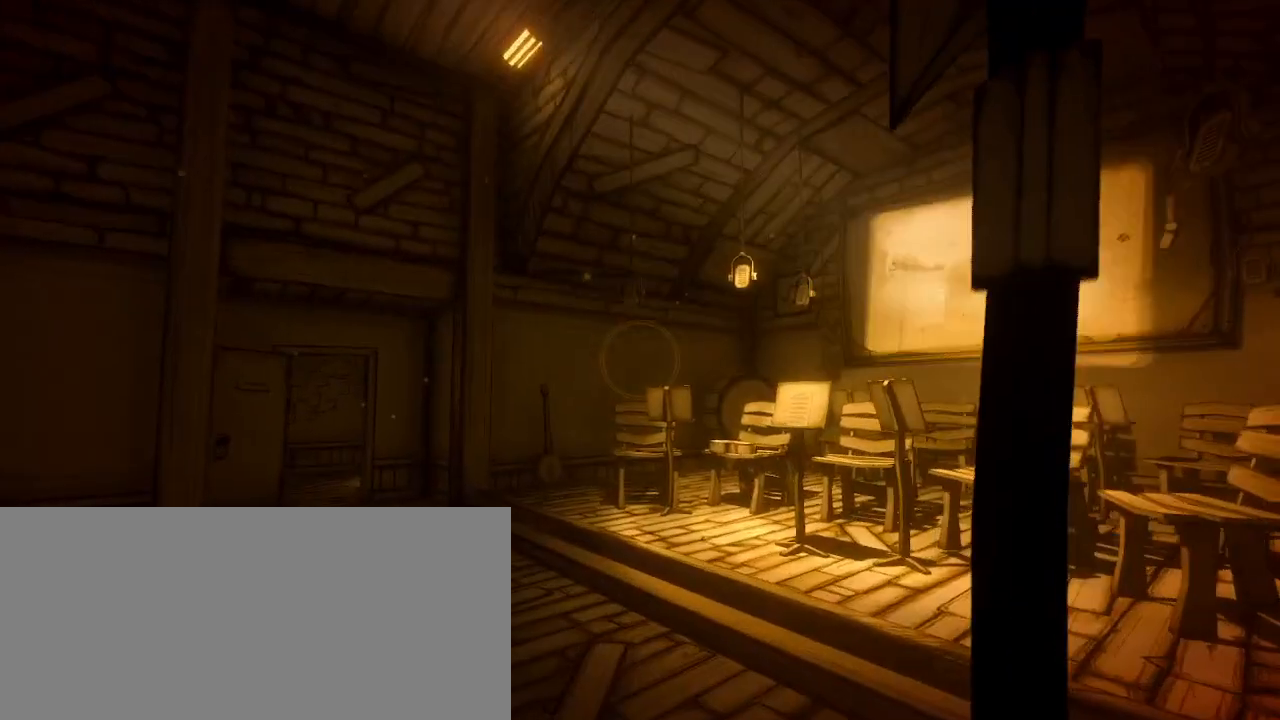
{"keys": ["a", "shift", "w"], "mouse": [], "events": [[100, "a", "up"], [200, "a", "down"]]}
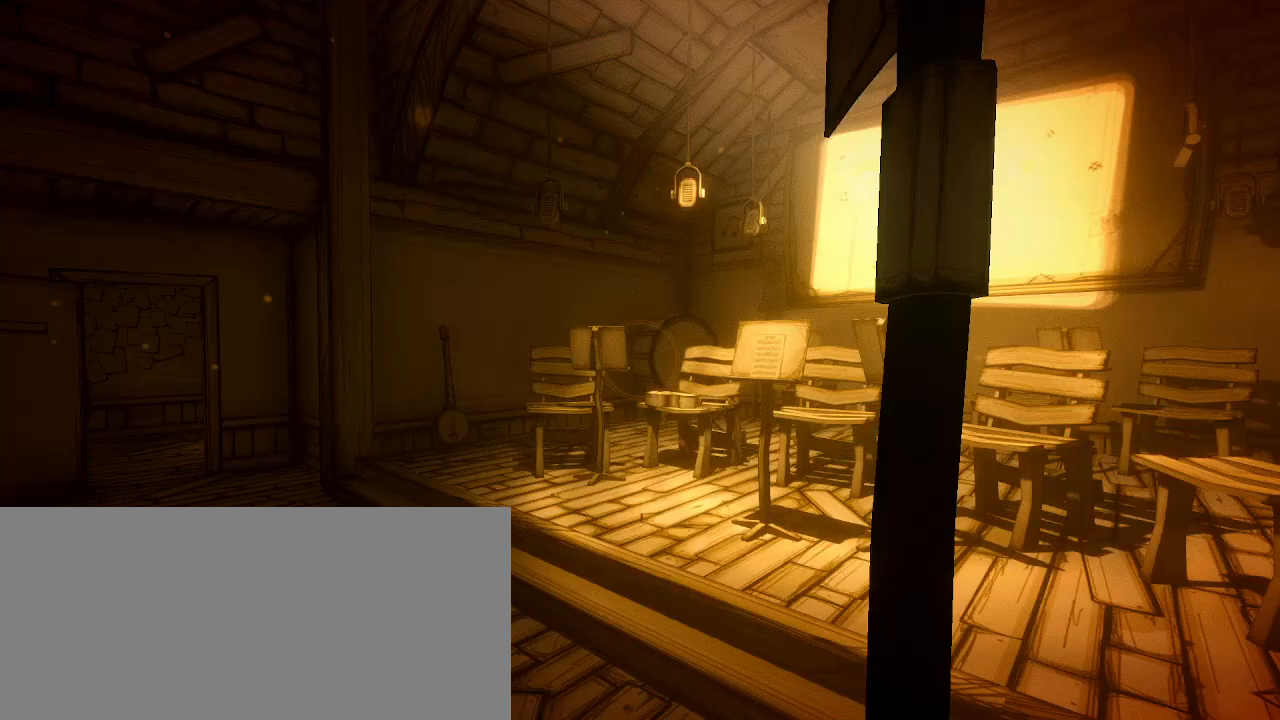
{"keys": ["a", "shift", "w"], "mouse": [], "events": []}
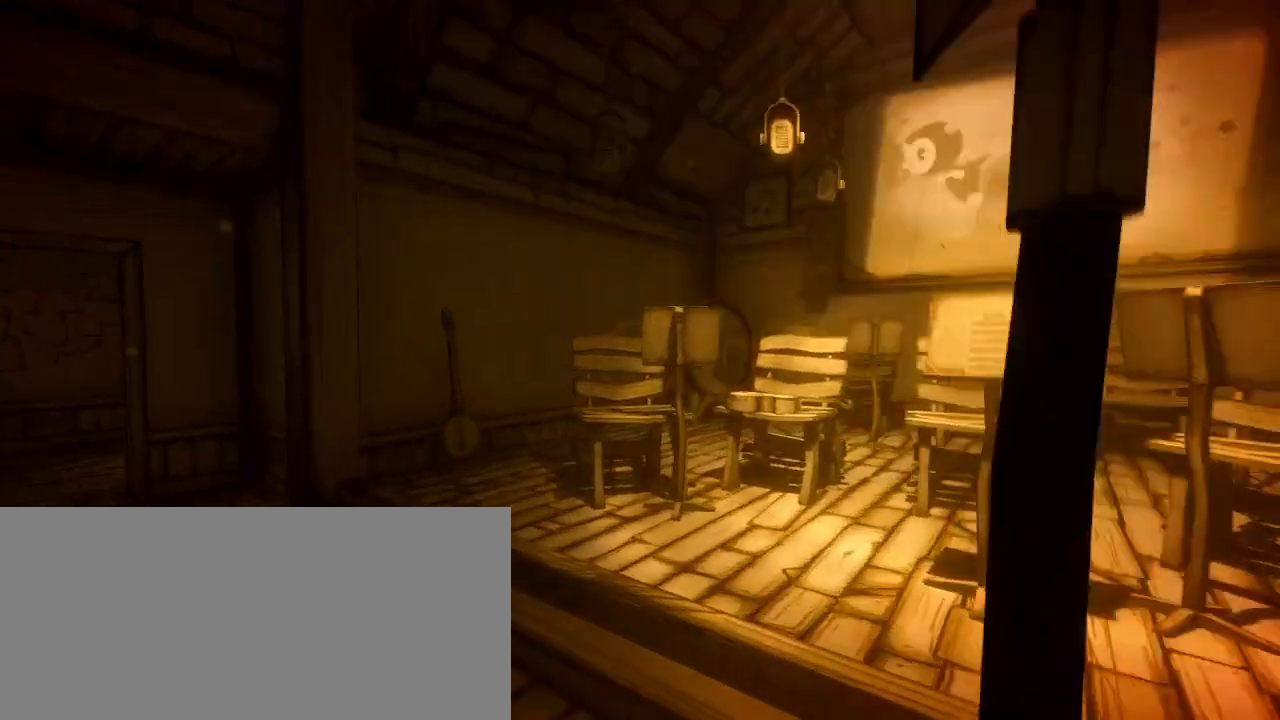
{"keys": ["a", "shift", "w"], "mouse": [], "events": []}
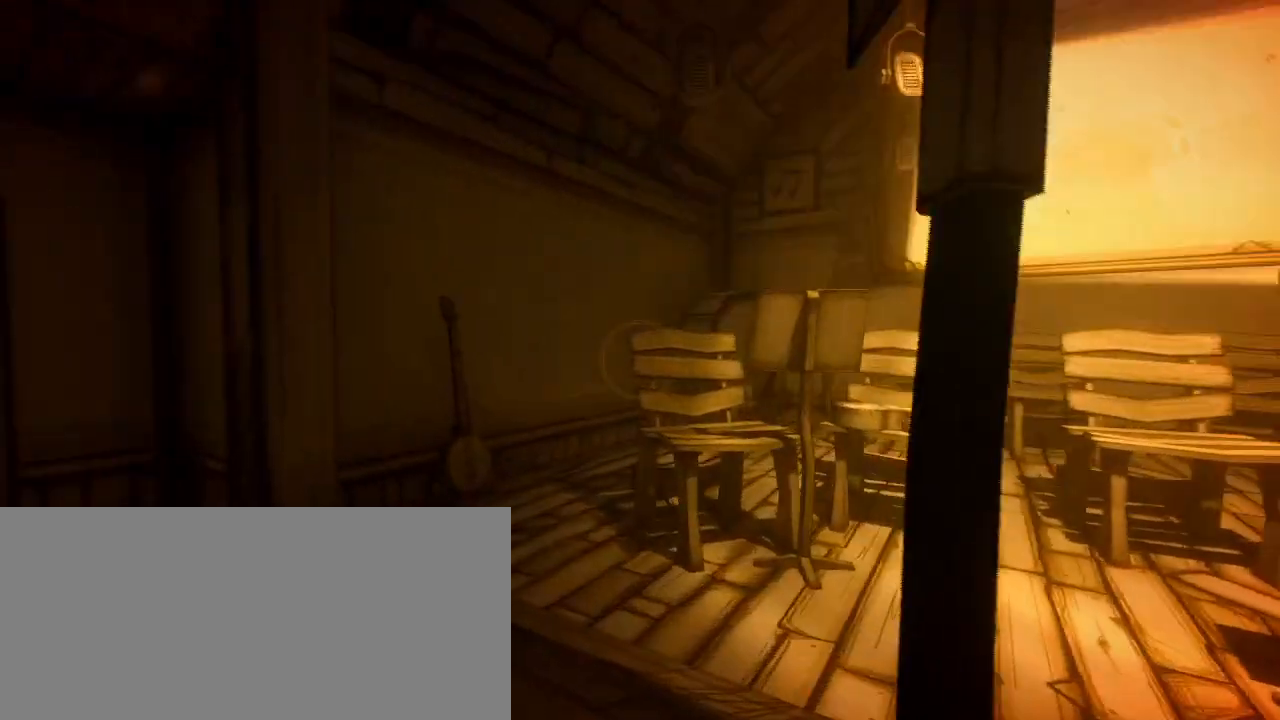
{"keys": ["a", "shift", "w"], "mouse": [], "events": [[267, "a", "up"], [467, "a", "down"]]}
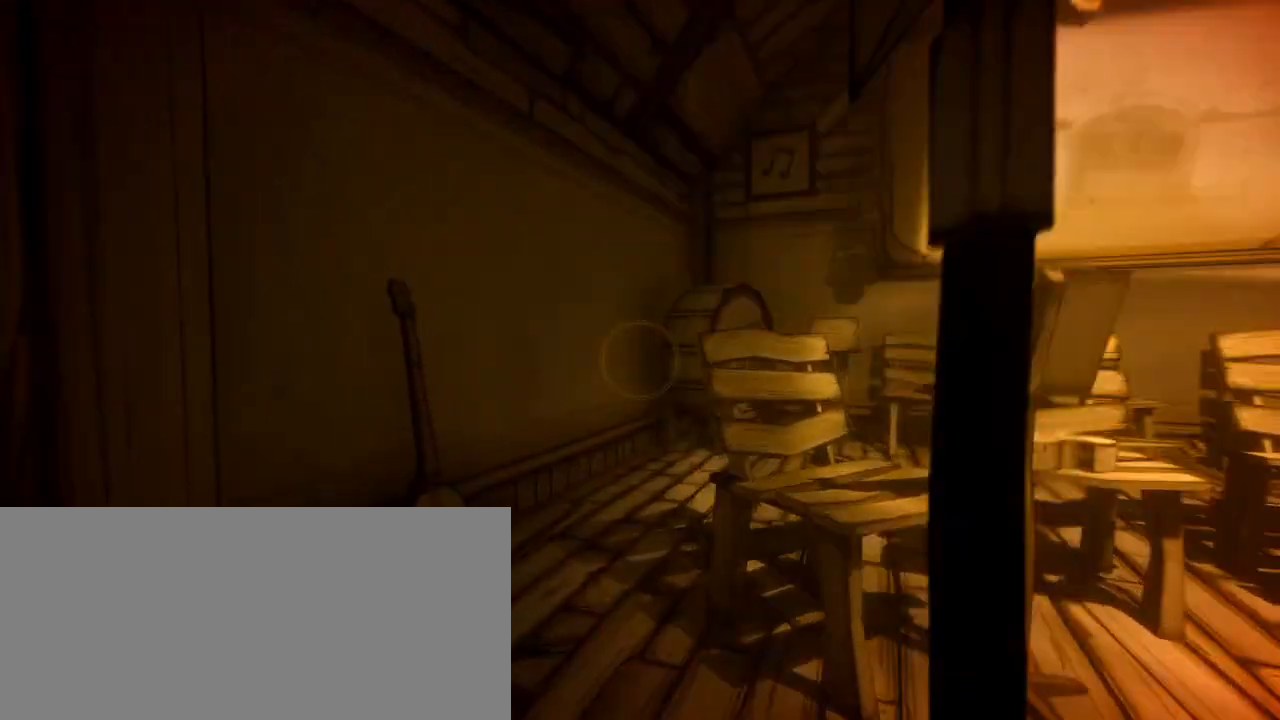
{"keys": ["shift", "w"], "mouse": [], "events": [[100, "a", "up"]]}
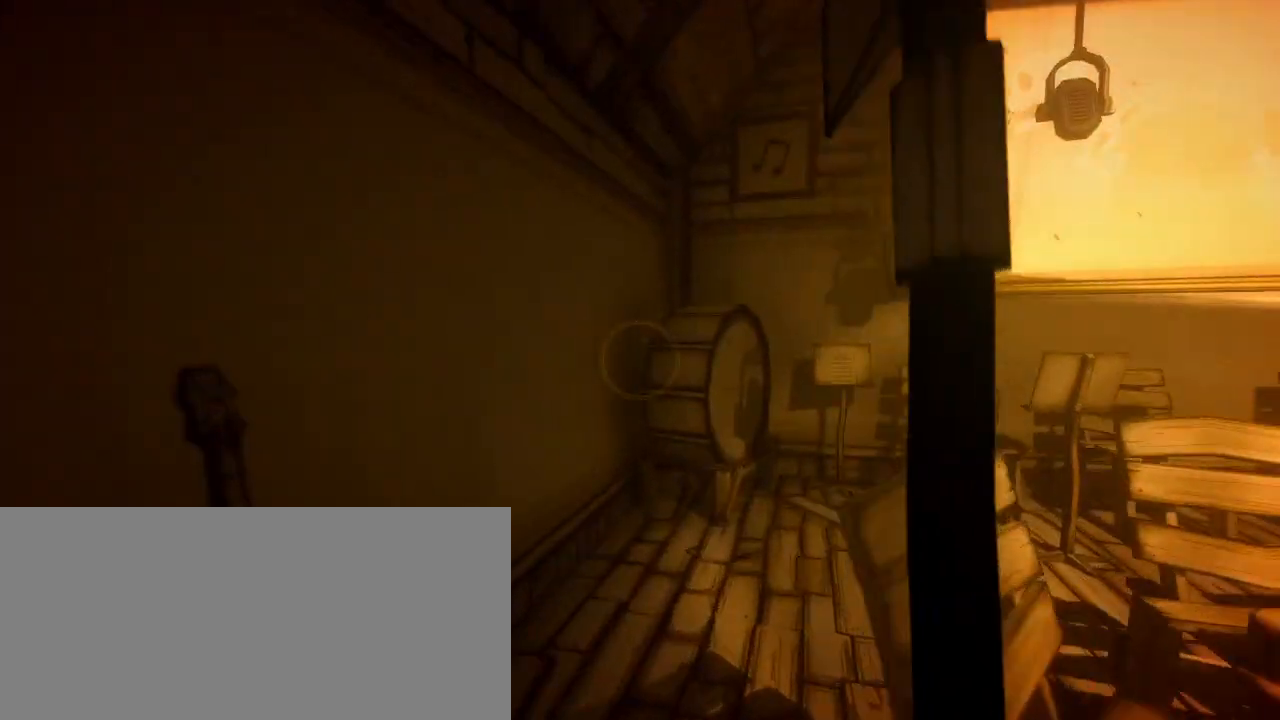
{"keys": ["shift", "w"], "mouse": [], "events": []}
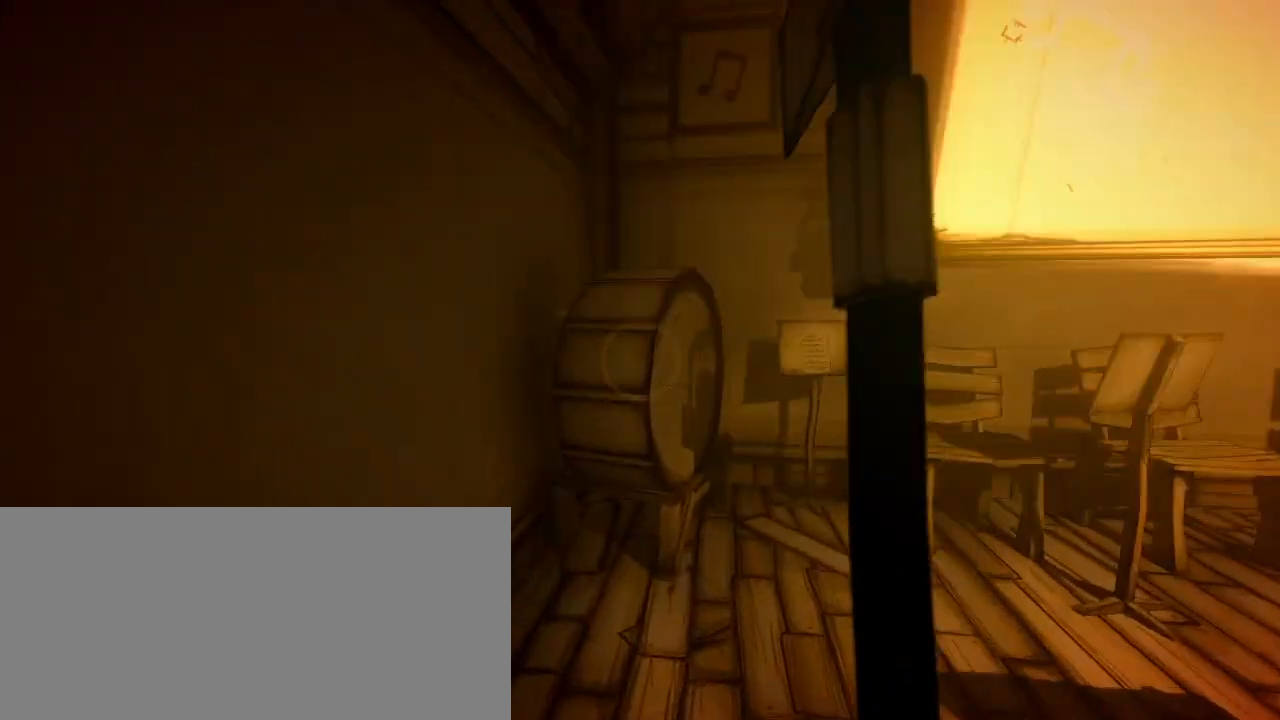
{"keys": ["shift", "w"], "mouse": [], "events": [[400, "e", "down"], [467, "e", "up"]]}
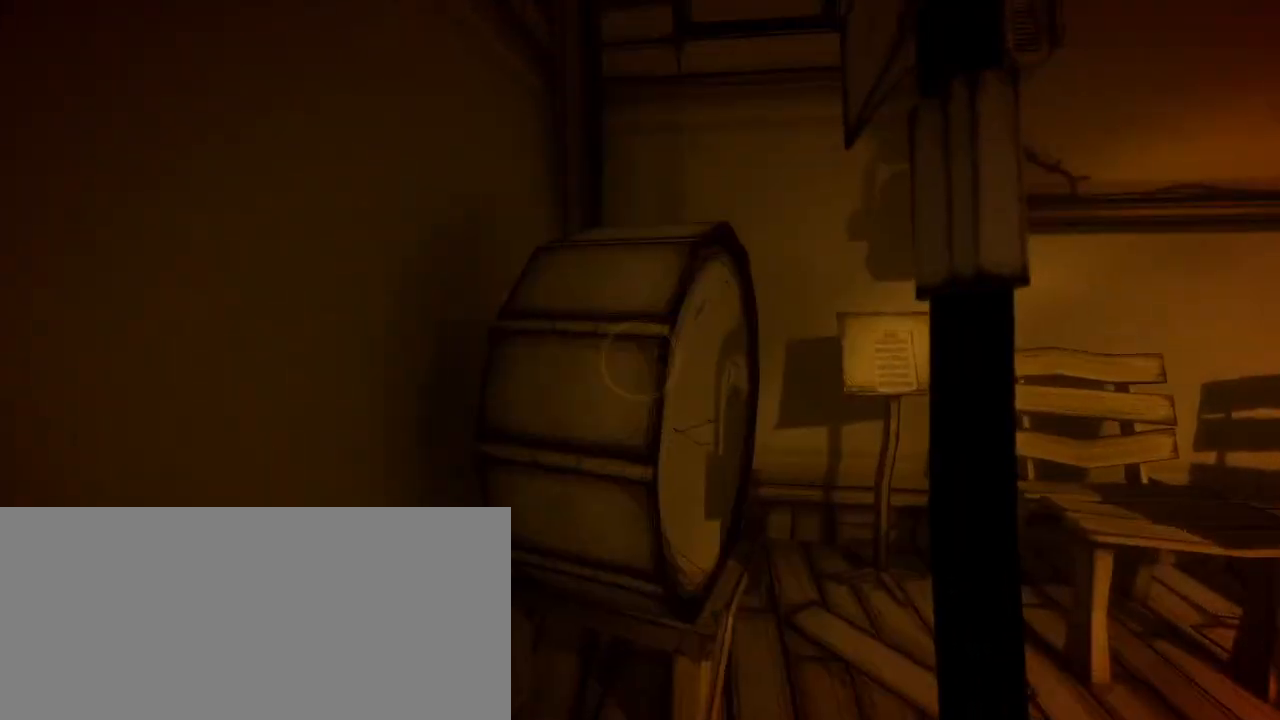
{"keys": [], "mouse": []}
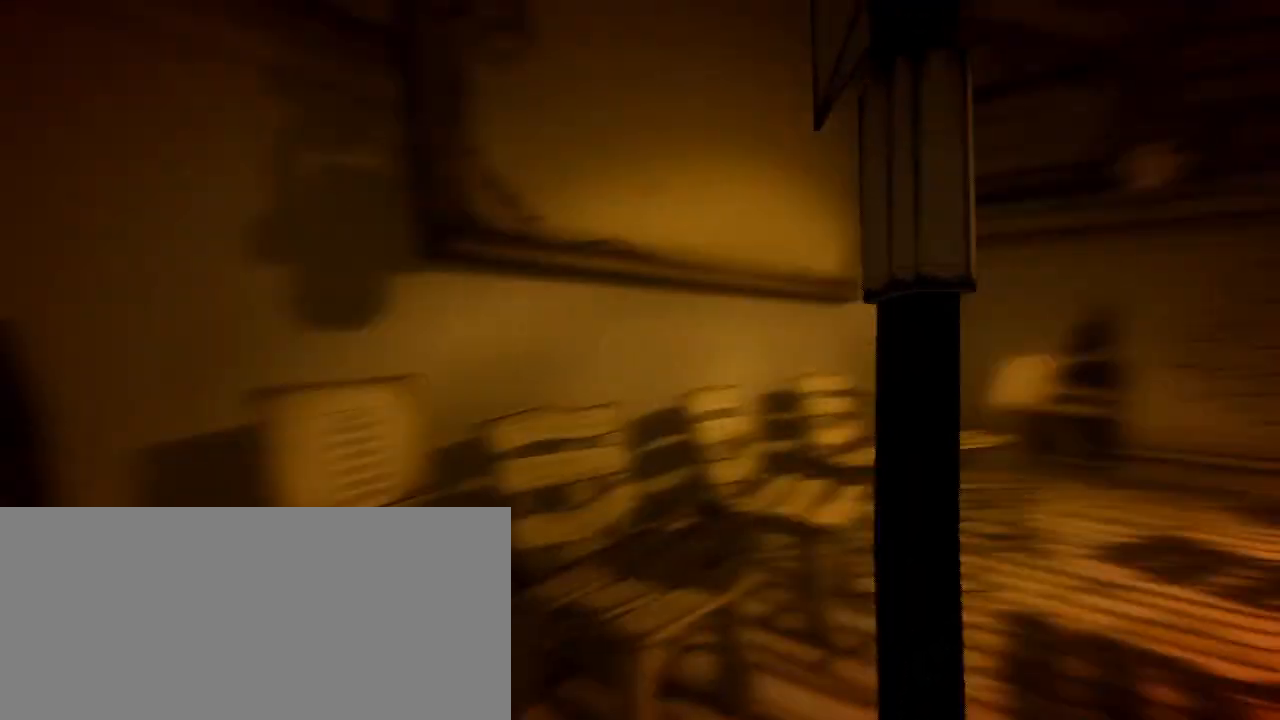
{"keys": ["d"], "mouse": [], "events": [[467, "d", "down"]]}
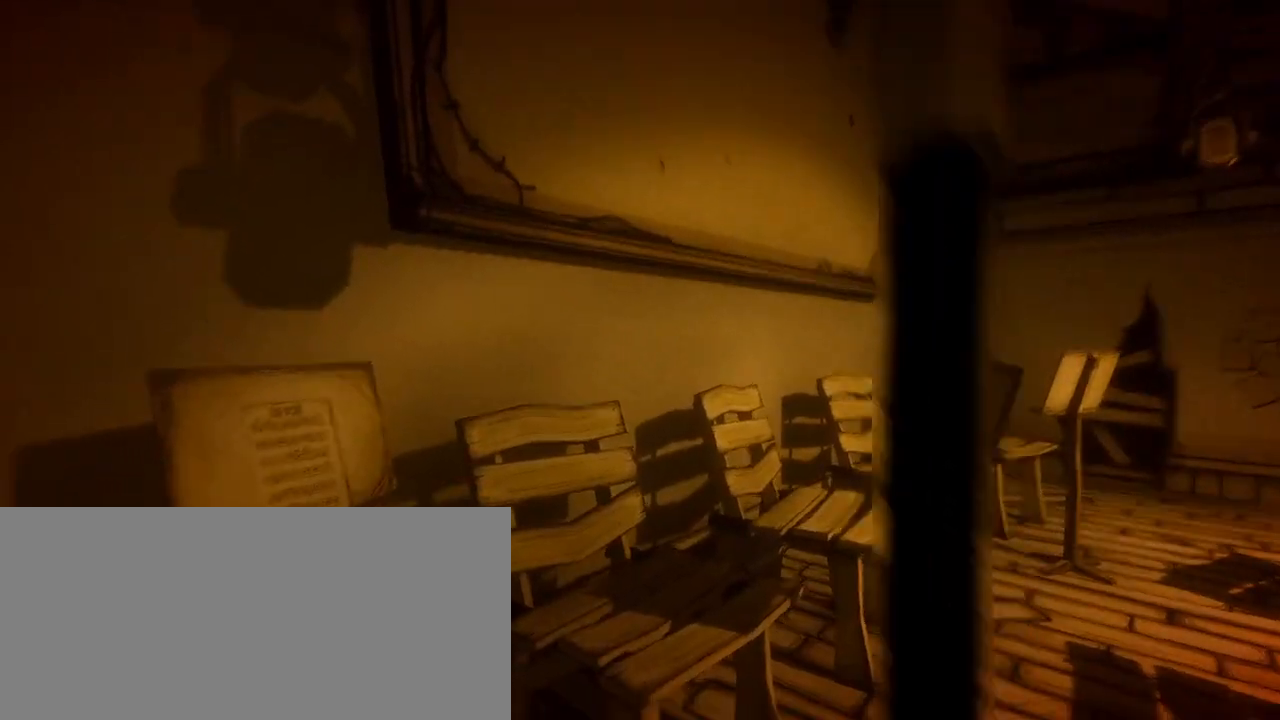
{"keys": [], "mouse": [], "events": [[167, "d", "up"], [333, "w", "down"], [367, "w", "up"], [433, "e", "down"], [500, "e", "up"]]}
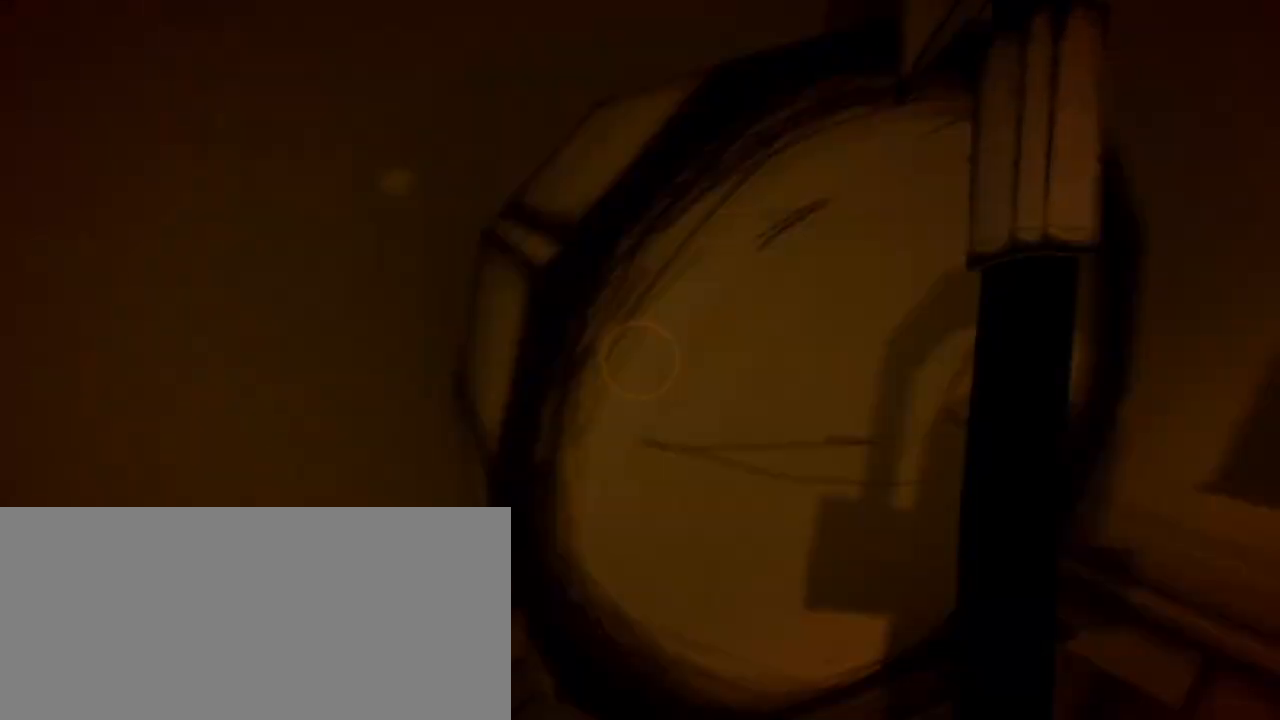
{"keys": [], "mouse": [], "events": [[133, "e", "down"], [167, "e", "up"], [267, "e", "down"], [333, "e", "up"], [467, "e", "down"], [500, "e", "up"]]}
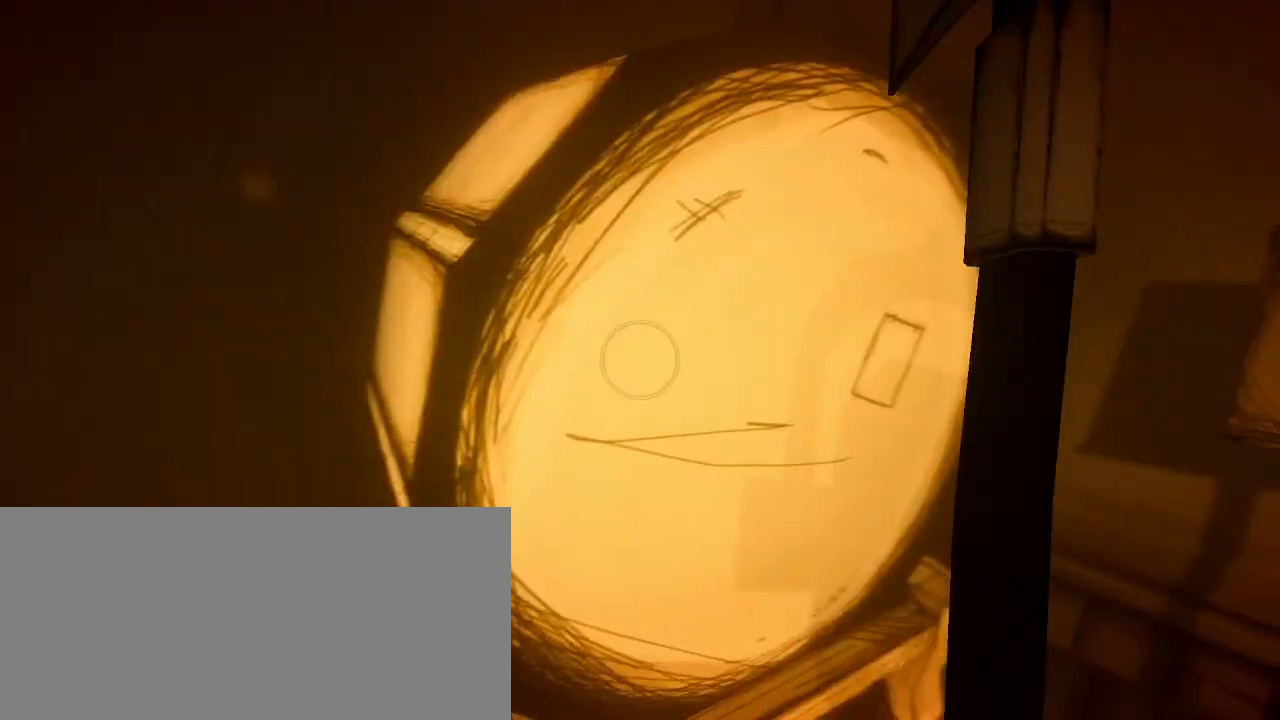
{"keys": [], "mouse": [], "events": [[33, "mouse_left", "down"], [167, "mouse_left", "up"]]}
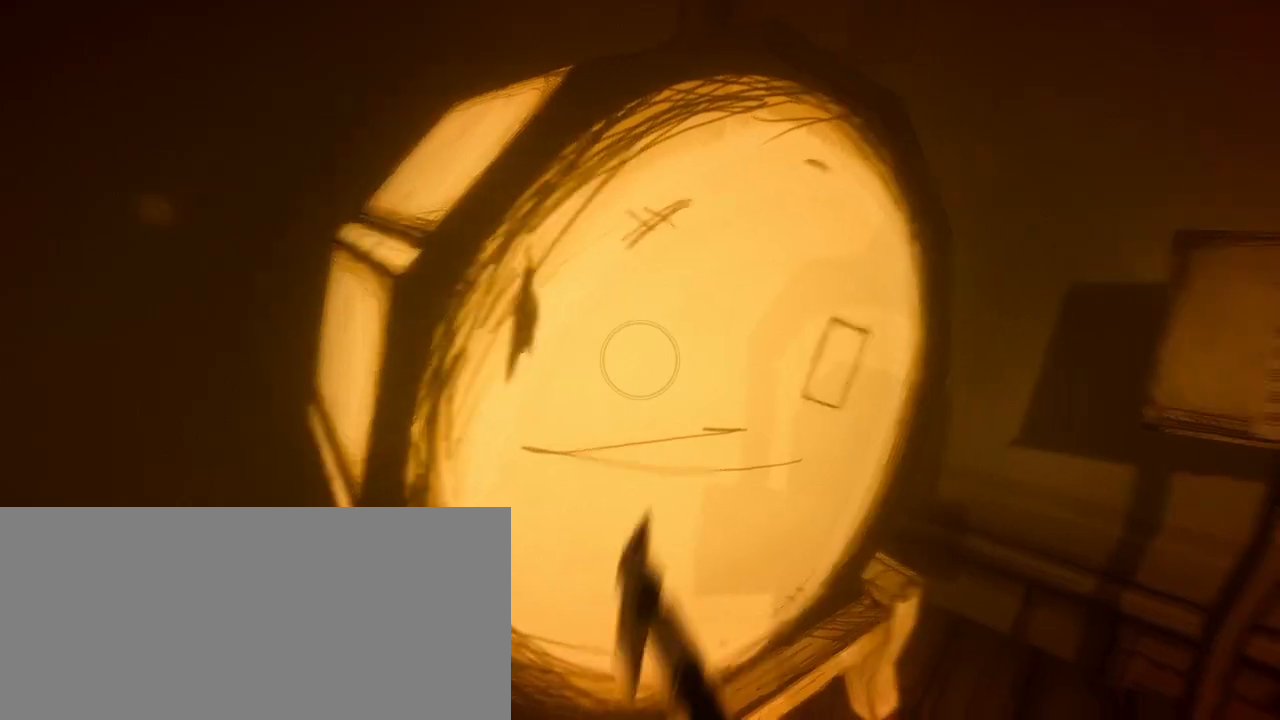
{"keys": ["w"], "mouse": []}
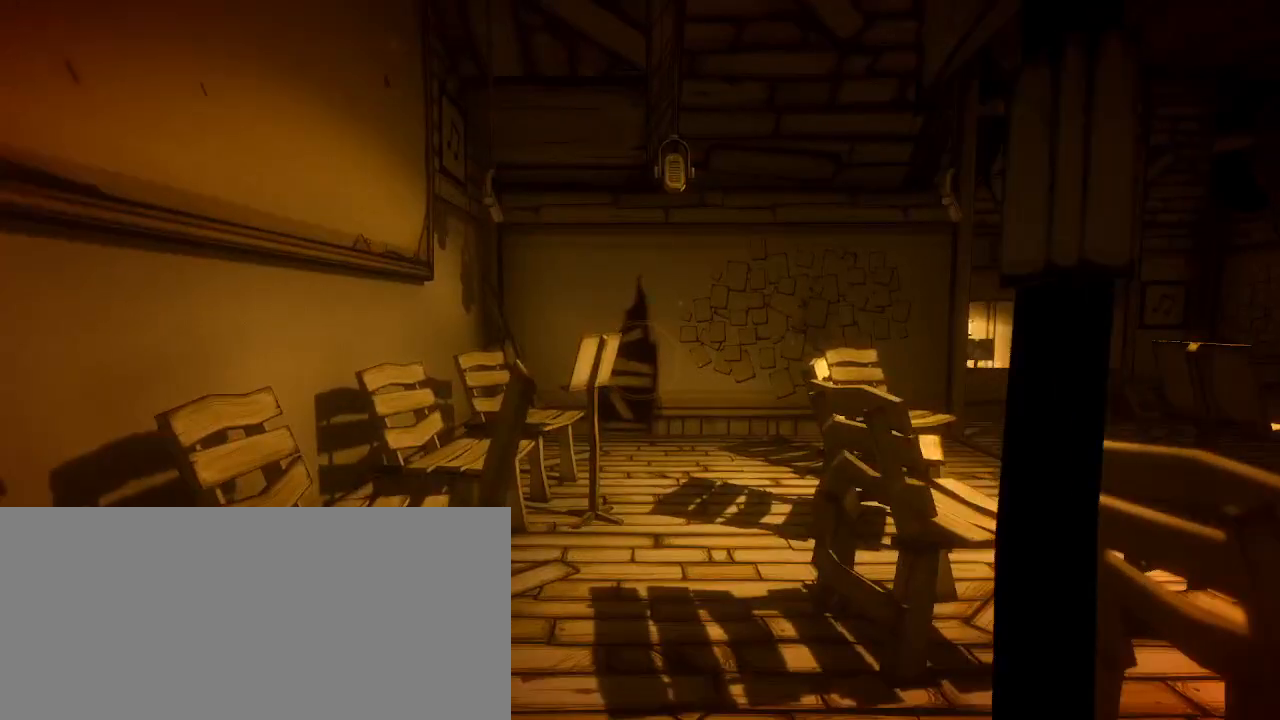
{"keys": ["shift", "w"], "mouse": [], "events": [[300, "shift", "down"]]}
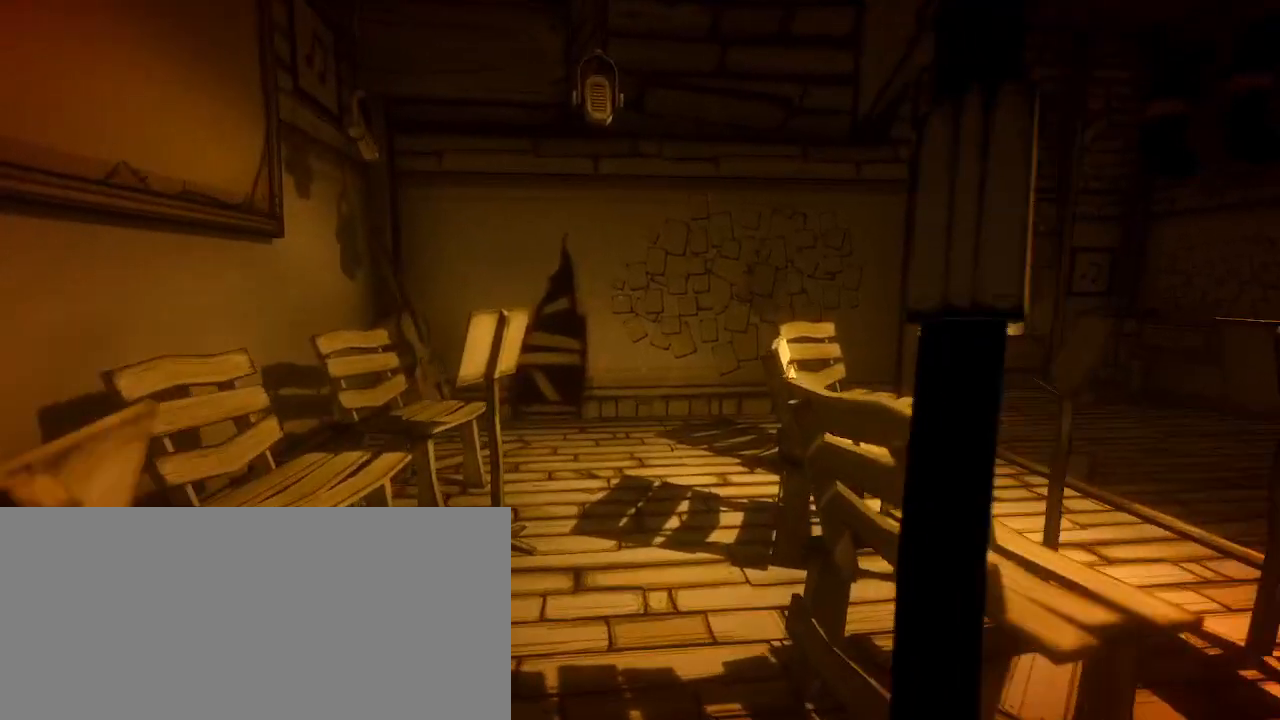
{"keys": ["shift", "w"], "mouse": [], "events": [[33, "d", "down"], [67, "d", "up"]]}